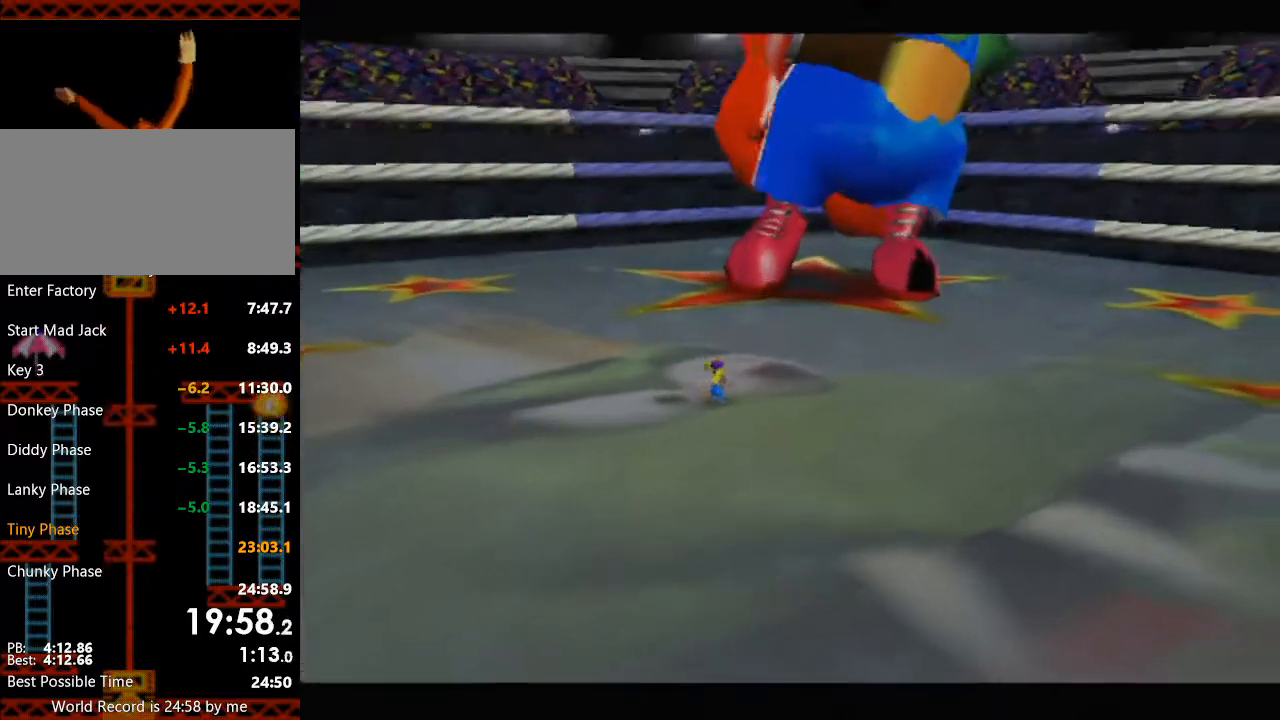
Gameplay with a controller (Nintendo layout); each line is a JSON object with the inputs held at the frame after it. "events" lists button and stick changes between this image and that frame as [ms after this image, input, new state], when the widget could be followed in between. Not read: C_DOWN C_RIGHT L3 R3 SELECT X Y.
{"buttons": [], "left_stick": "up-right", "right_stick": "center", "events": [[33, "B", "down"], [133, "B", "up"], [133, "L1", "up"]]}
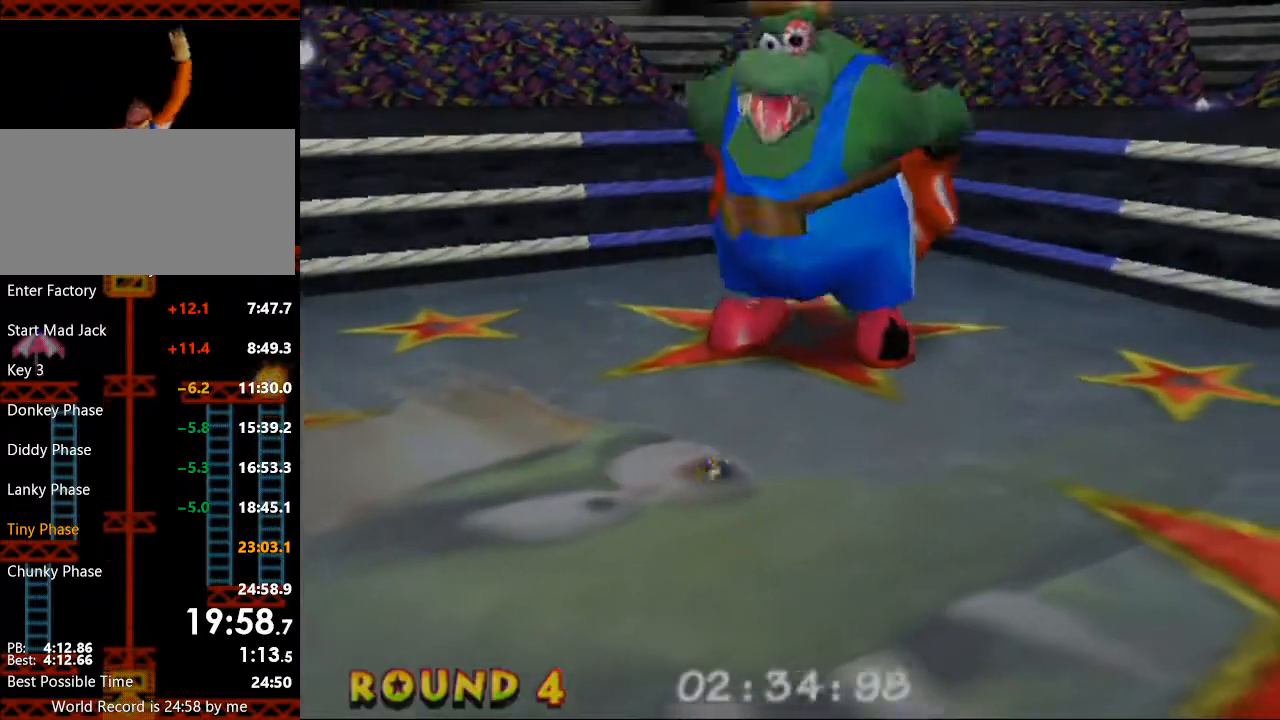
{"buttons": [], "left_stick": "up-right", "right_stick": "center", "events": []}
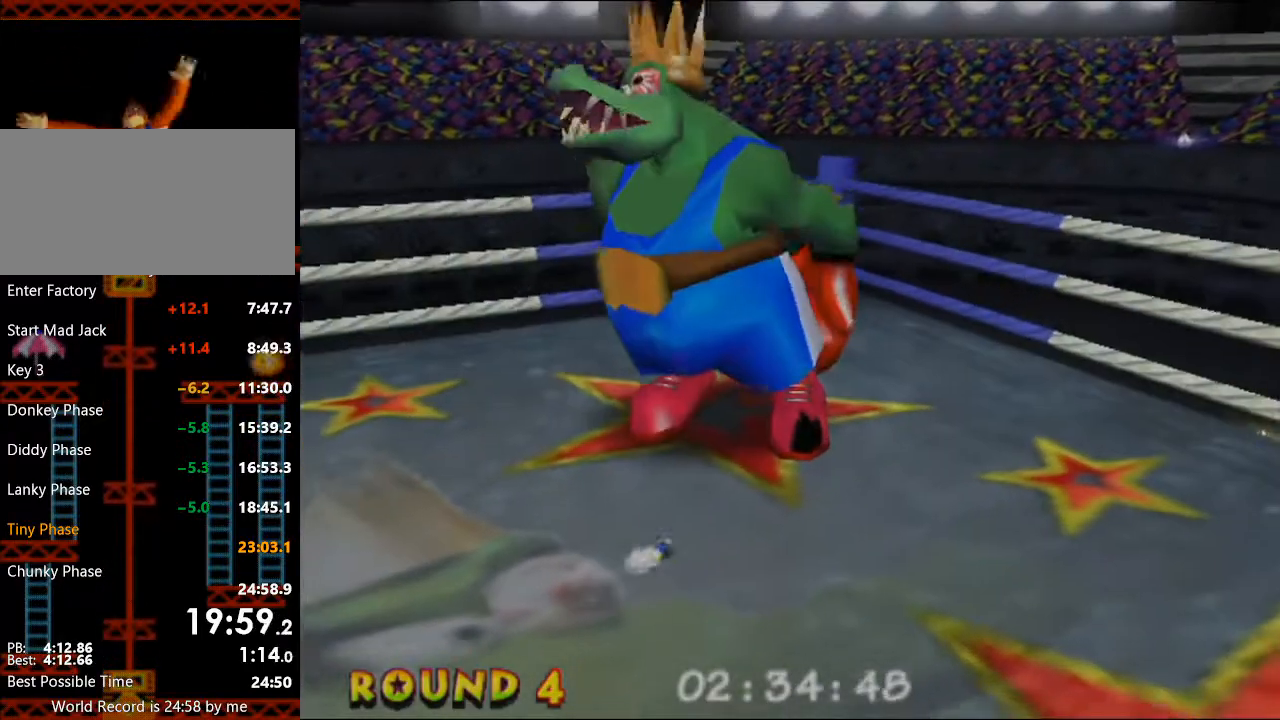
{"buttons": [], "left_stick": "up-right", "right_stick": "center", "events": []}
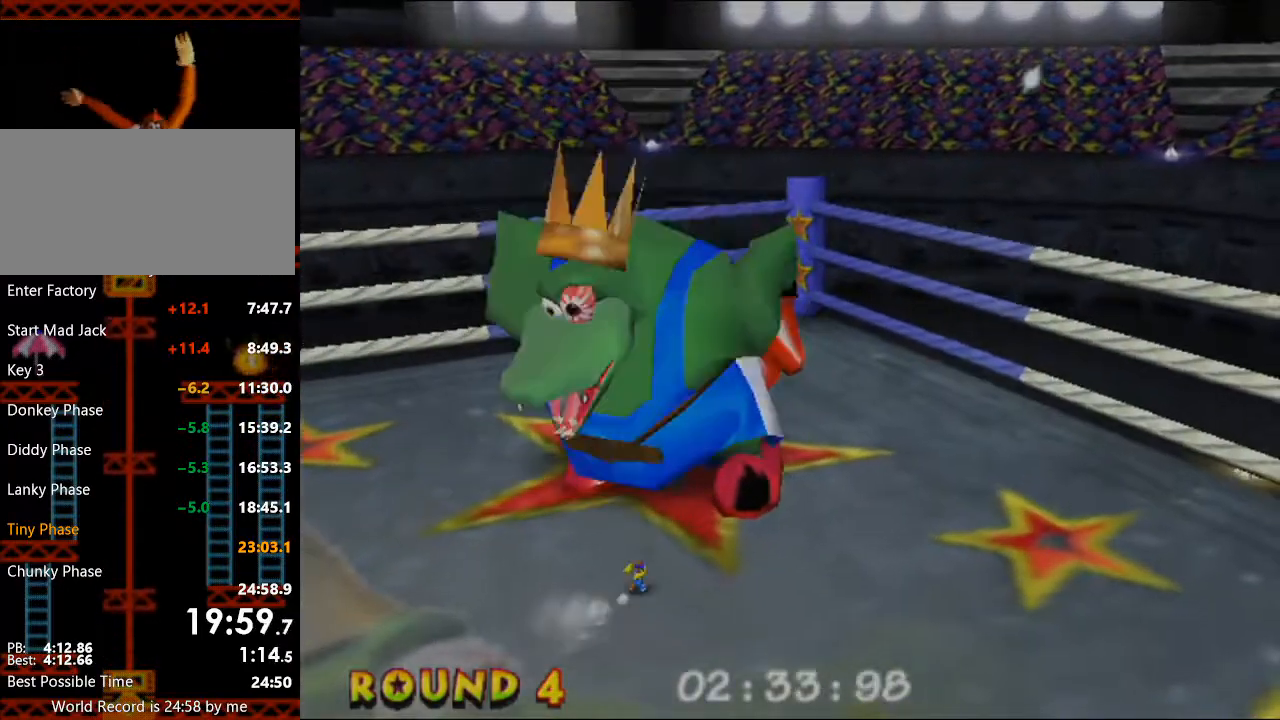
{"buttons": [], "left_stick": "up-right", "right_stick": "center", "events": [[133, "L1", "down"], [200, "B", "down"], [300, "B", "up"], [300, "L1", "up"]]}
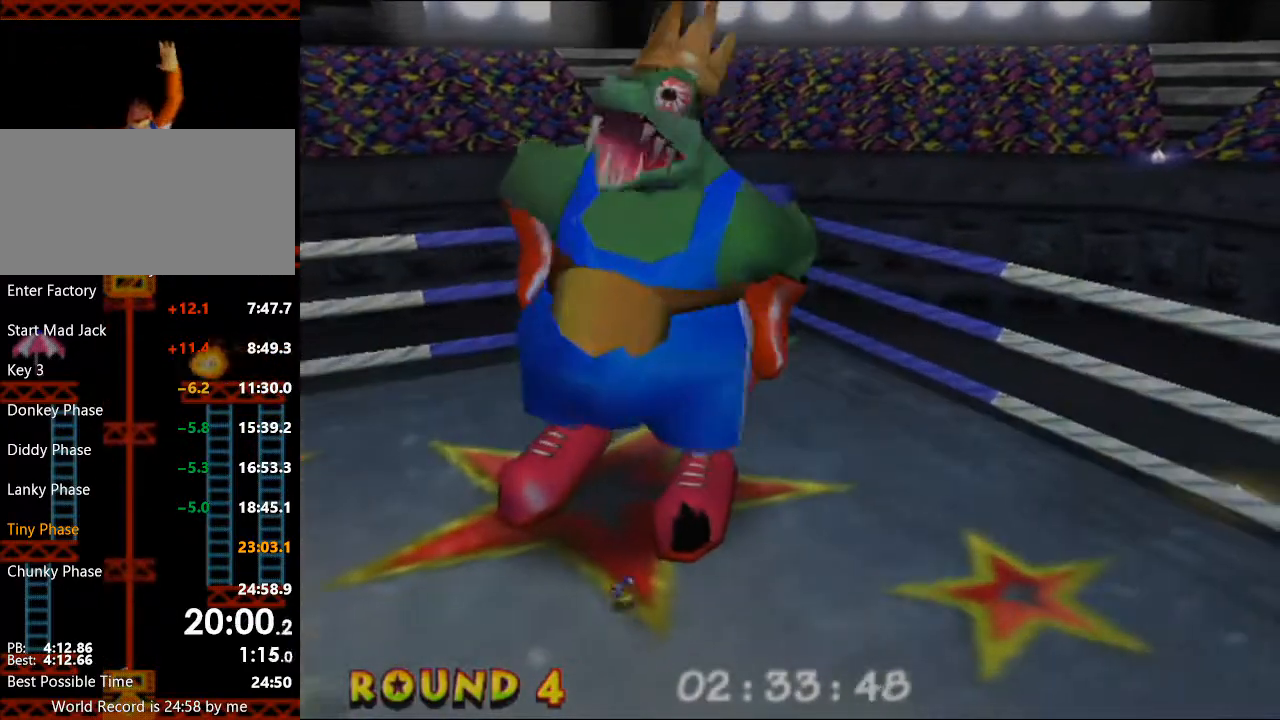
{"buttons": [], "left_stick": "center", "right_stick": "center", "events": [[267, "left_stick", "center"]]}
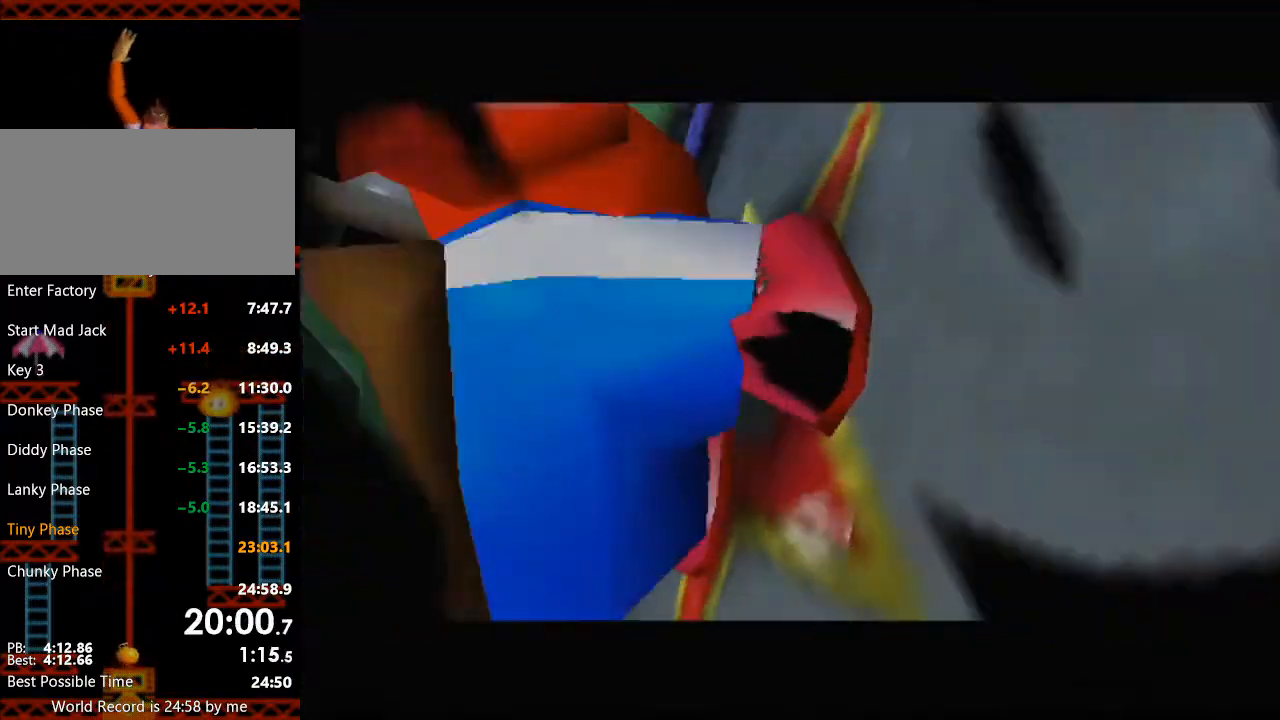
{"buttons": [], "left_stick": "center", "right_stick": "center", "events": []}
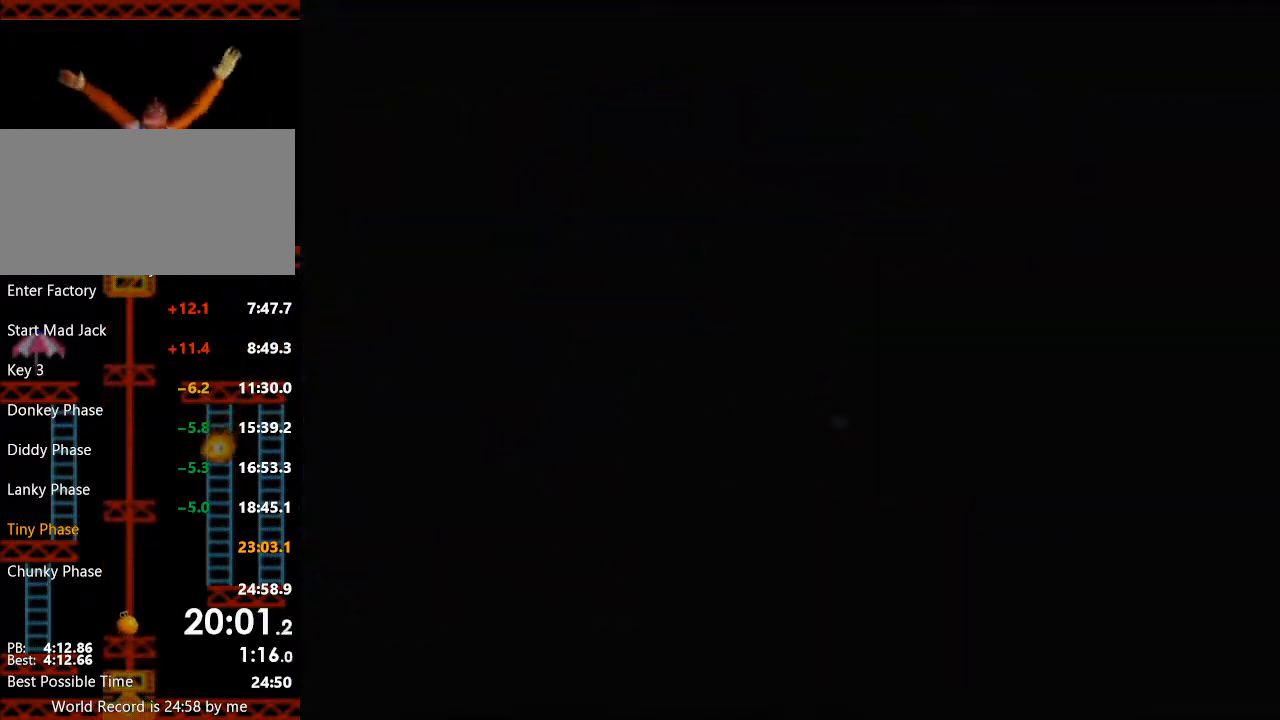
{"buttons": [], "left_stick": "center", "right_stick": "center", "events": []}
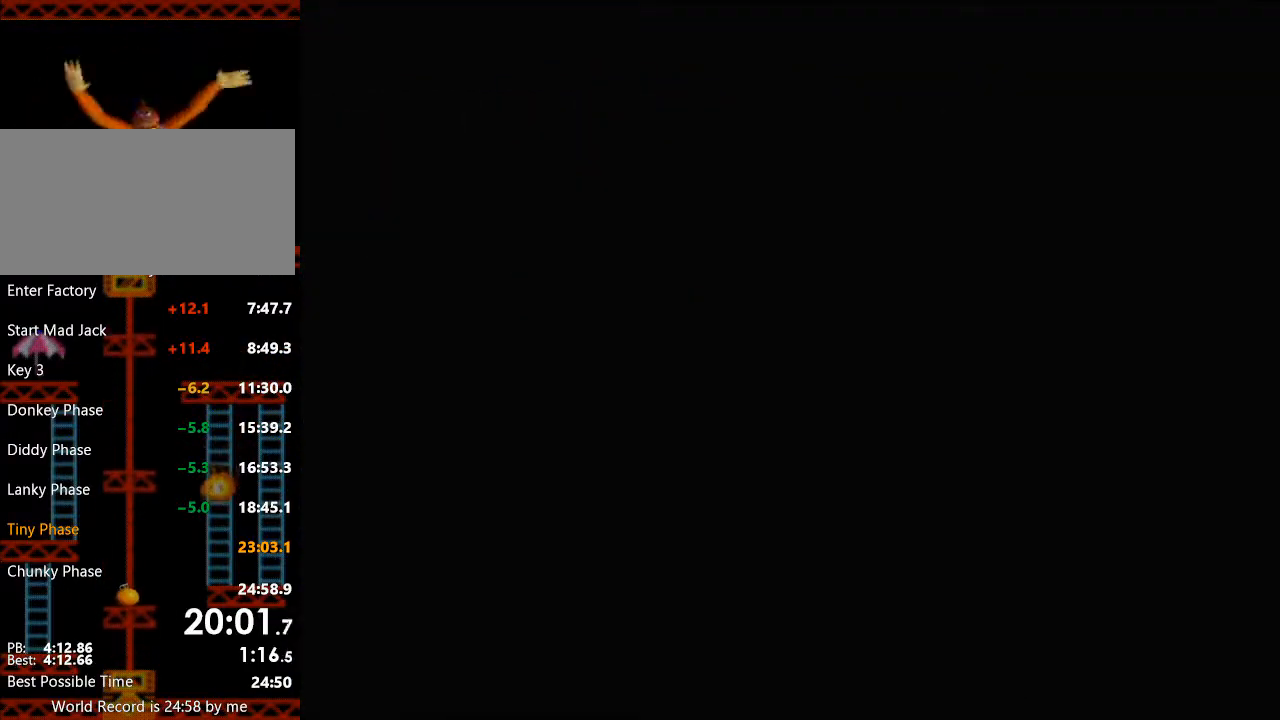
{"buttons": [], "left_stick": "center", "right_stick": "center", "events": []}
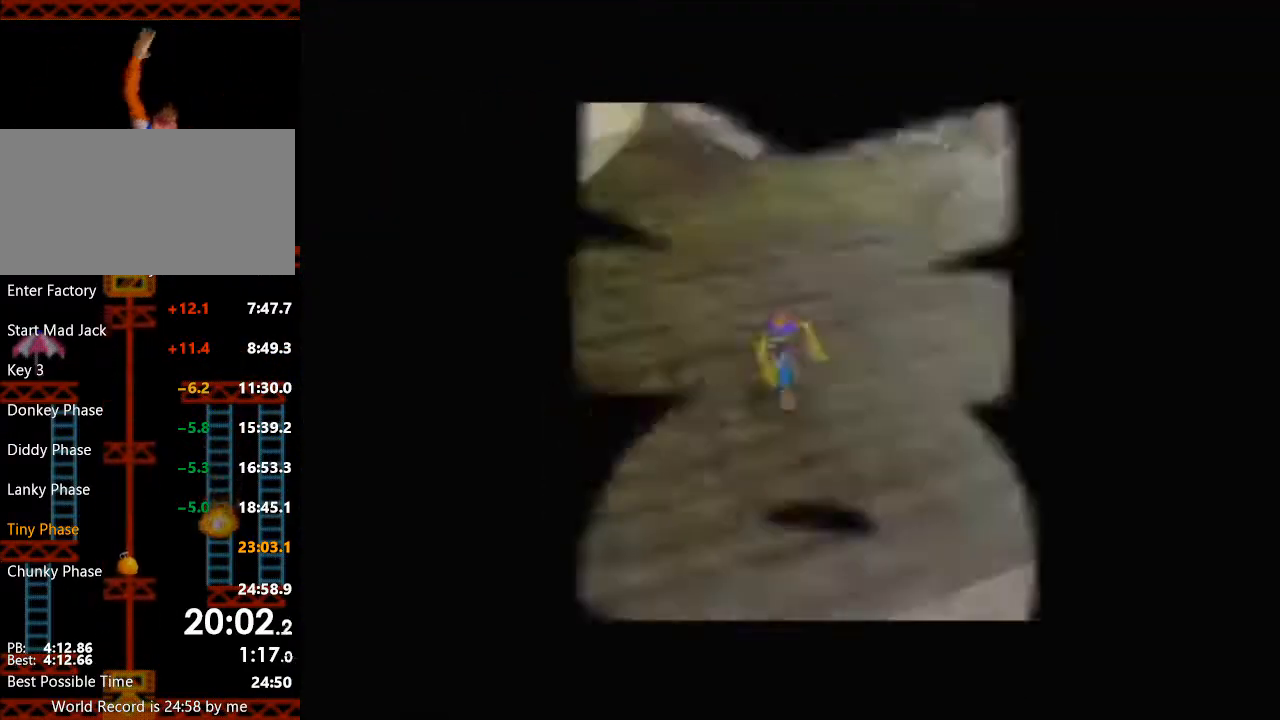
{"buttons": [], "left_stick": "center", "right_stick": "center", "events": []}
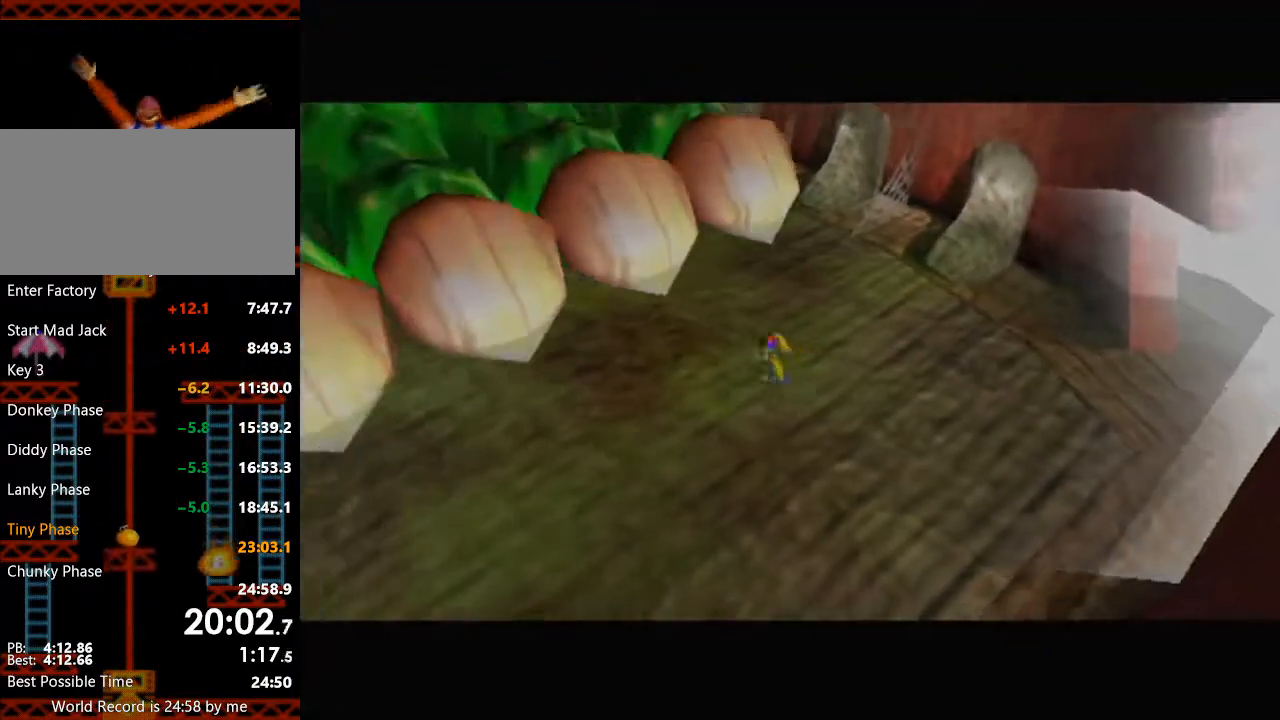
{"buttons": [], "left_stick": "center", "right_stick": "center", "events": []}
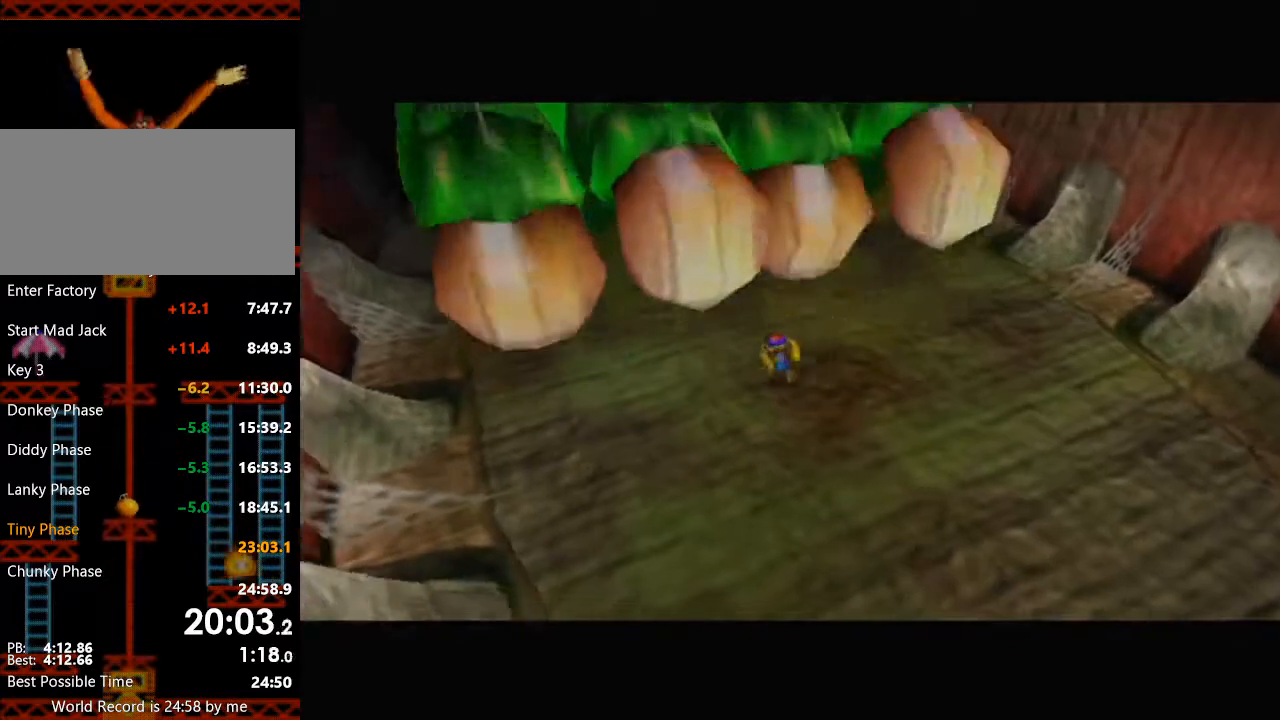
{"buttons": [], "left_stick": "center", "right_stick": "center", "events": []}
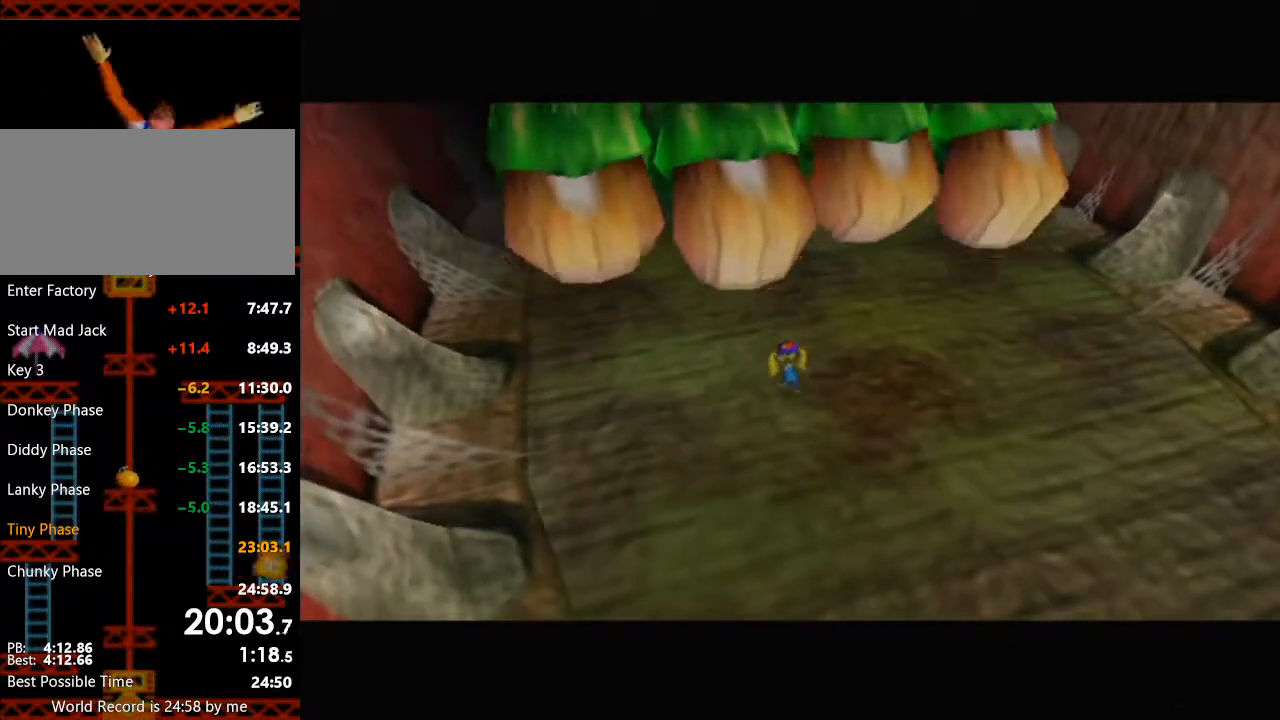
{"buttons": ["B"], "left_stick": "center", "right_stick": "center", "events": [[200, "B", "down"], [300, "B", "up"], [367, "B", "down"], [433, "B", "up"], [500, "B", "down"]]}
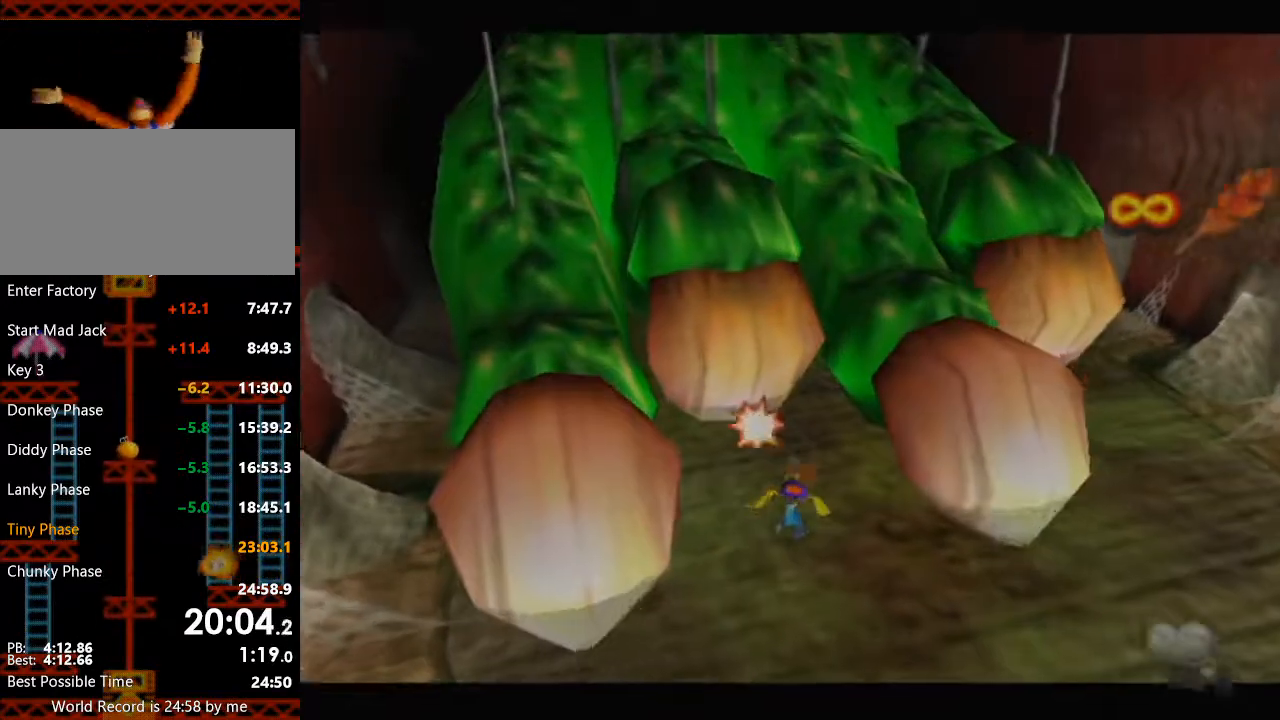
{"buttons": [], "left_stick": "right", "right_stick": "center", "events": [[33, "left_stick", "right"], [67, "B", "up"], [133, "B", "down"], [233, "B", "up"], [300, "B", "down"], [367, "B", "up"], [433, "B", "down"], [500, "B", "up"]]}
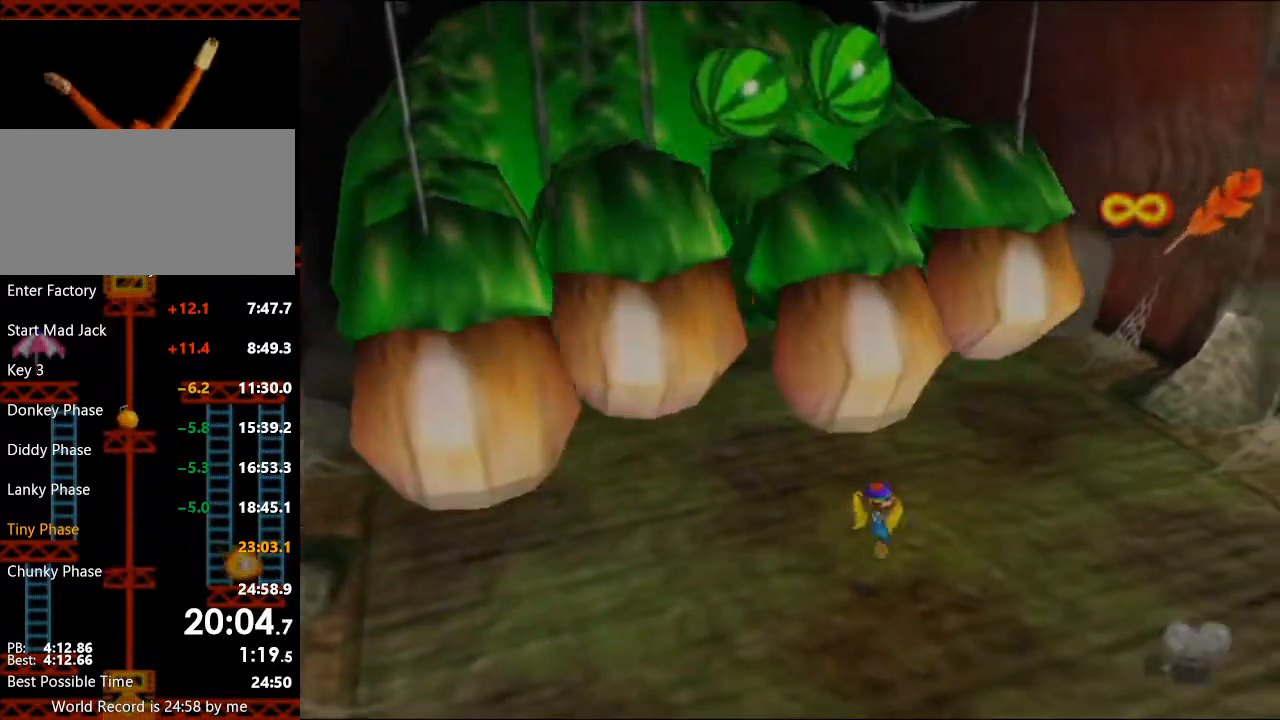
{"buttons": [], "left_stick": "center", "right_stick": "center", "events": [[33, "B", "down"], [33, "left_stick", "center"], [133, "B", "up"], [200, "B", "down"], [300, "B", "up"]]}
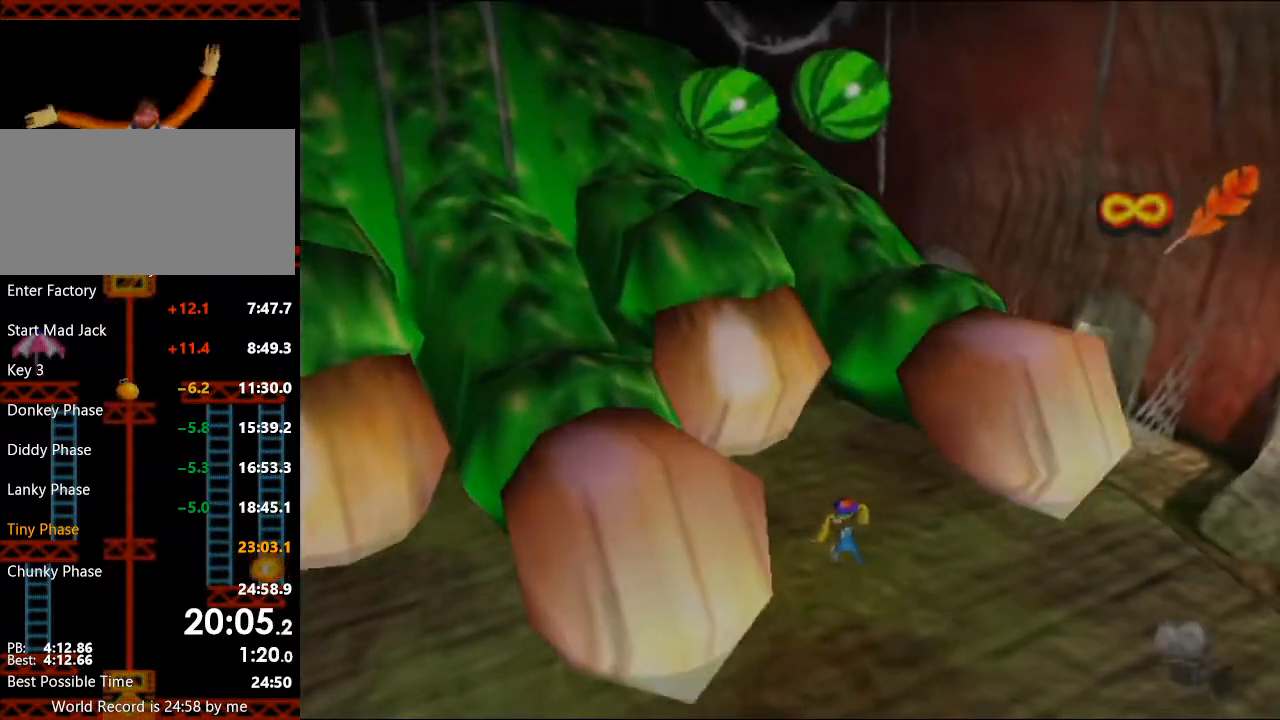
{"buttons": [], "left_stick": "left", "right_stick": "center", "events": [[200, "left_stick", "left"]]}
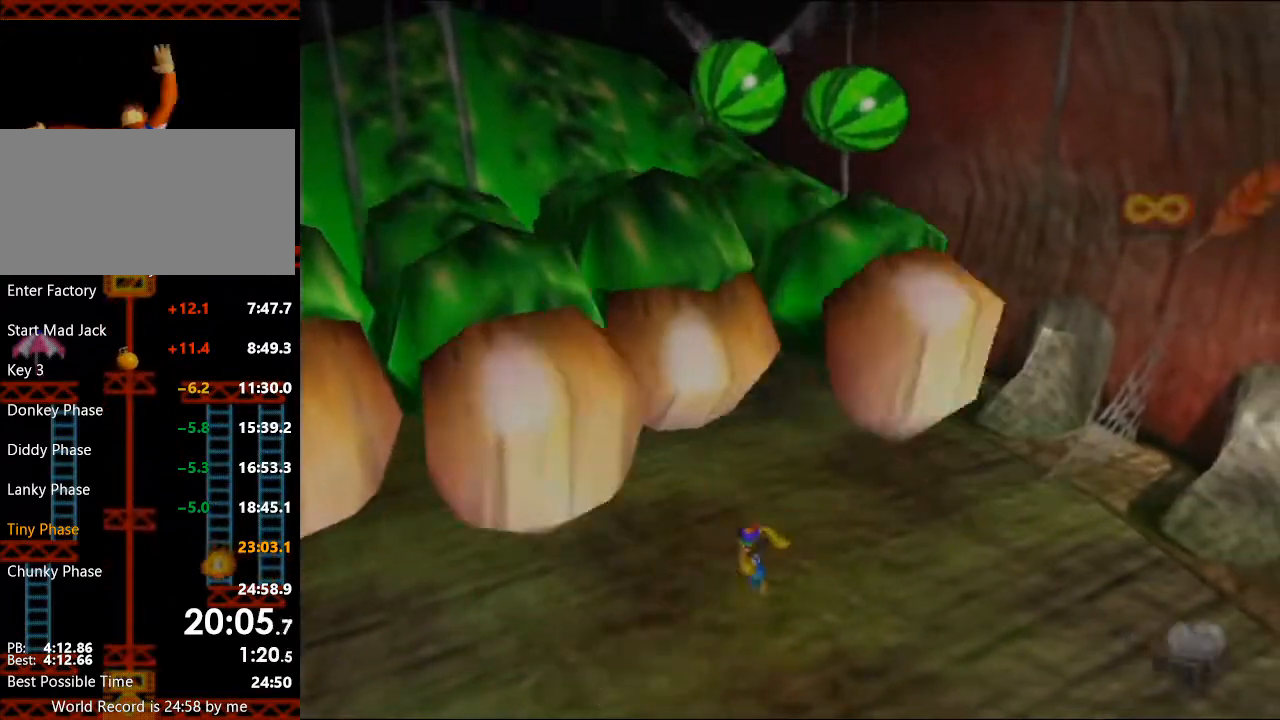
{"buttons": [], "left_stick": "center", "right_stick": "center", "events": [[400, "left_stick", "center"]]}
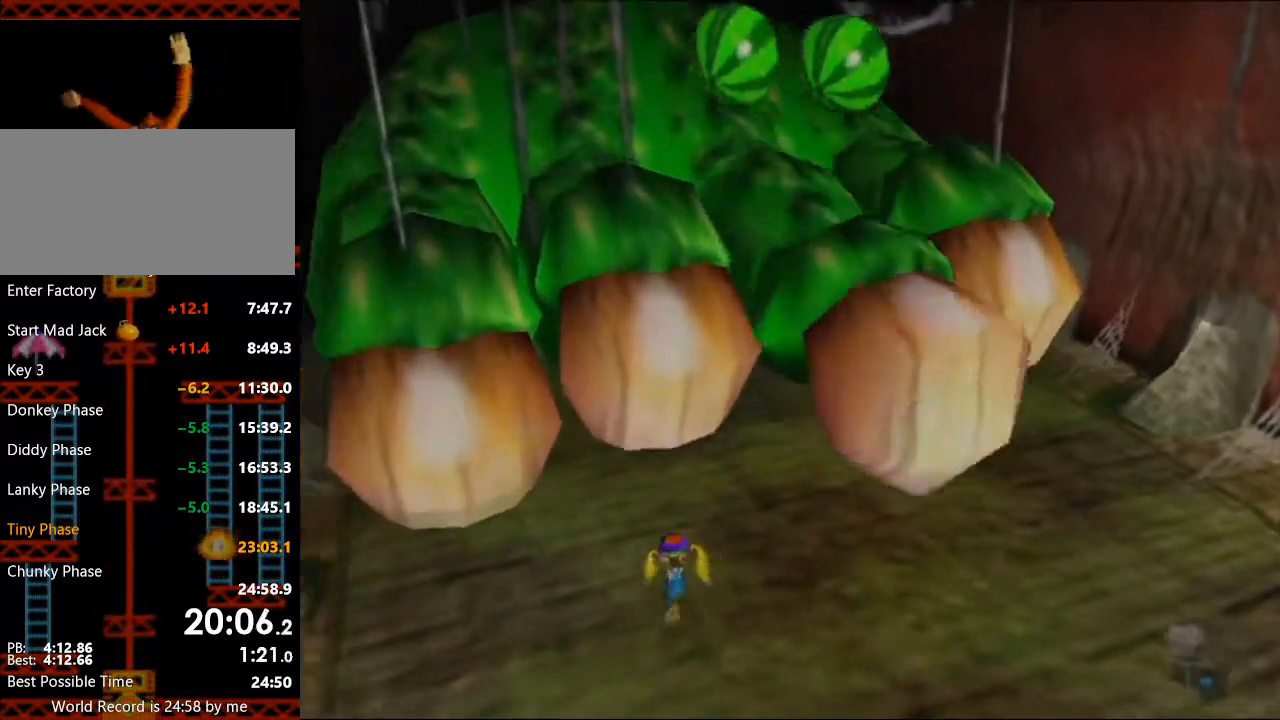
{"buttons": [], "left_stick": "center", "right_stick": "center", "events": [[233, "left_stick", "right"], [300, "left_stick", "center"]]}
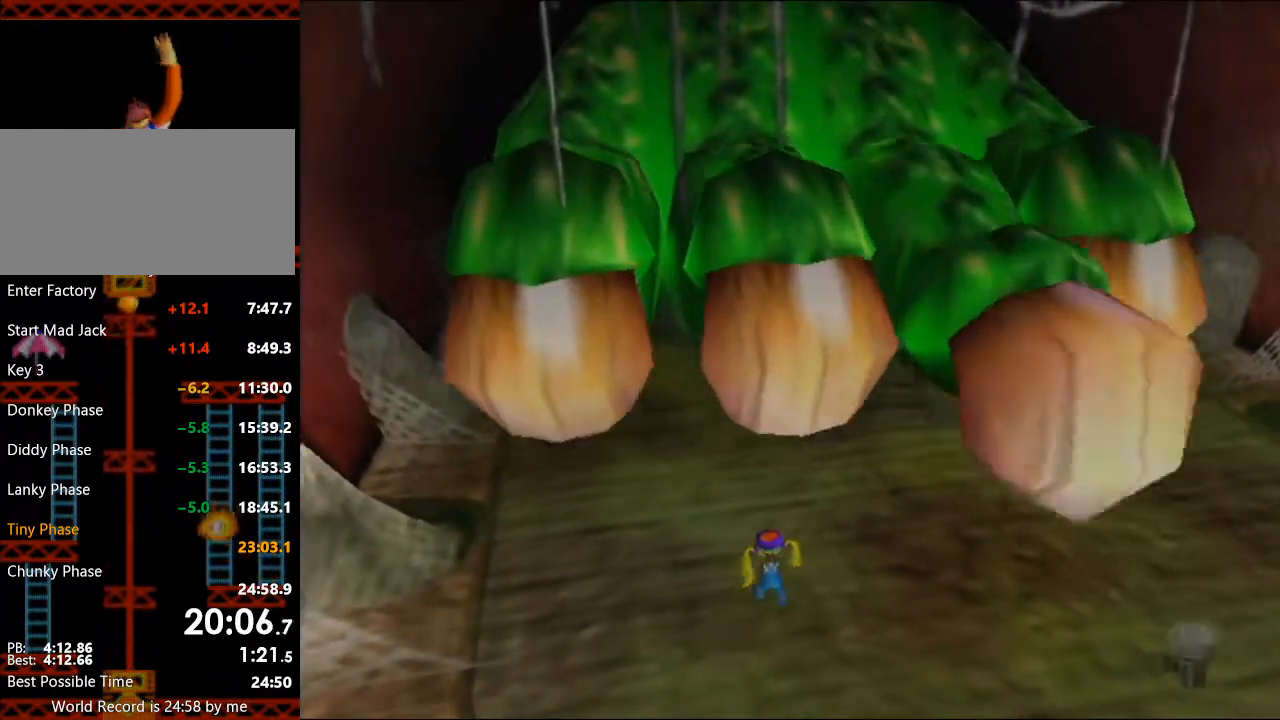
{"buttons": [], "left_stick": "center", "right_stick": "center", "events": []}
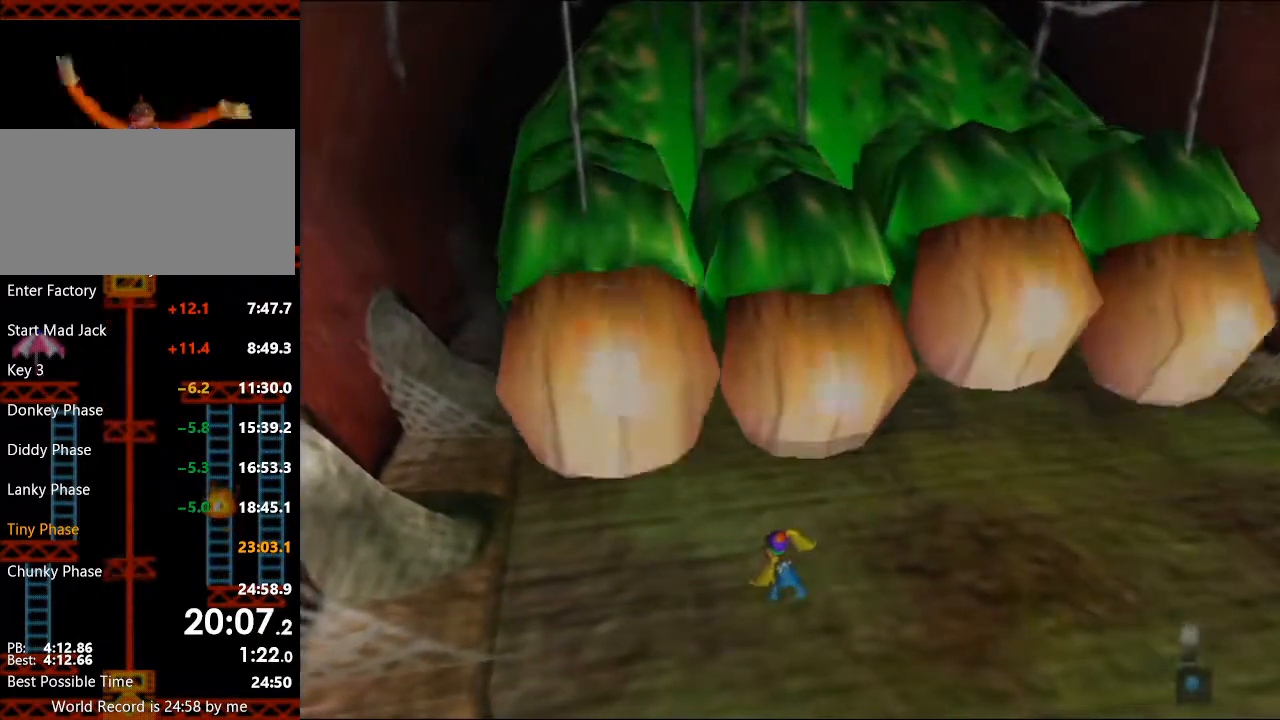
{"buttons": [], "left_stick": "center", "right_stick": "center", "events": []}
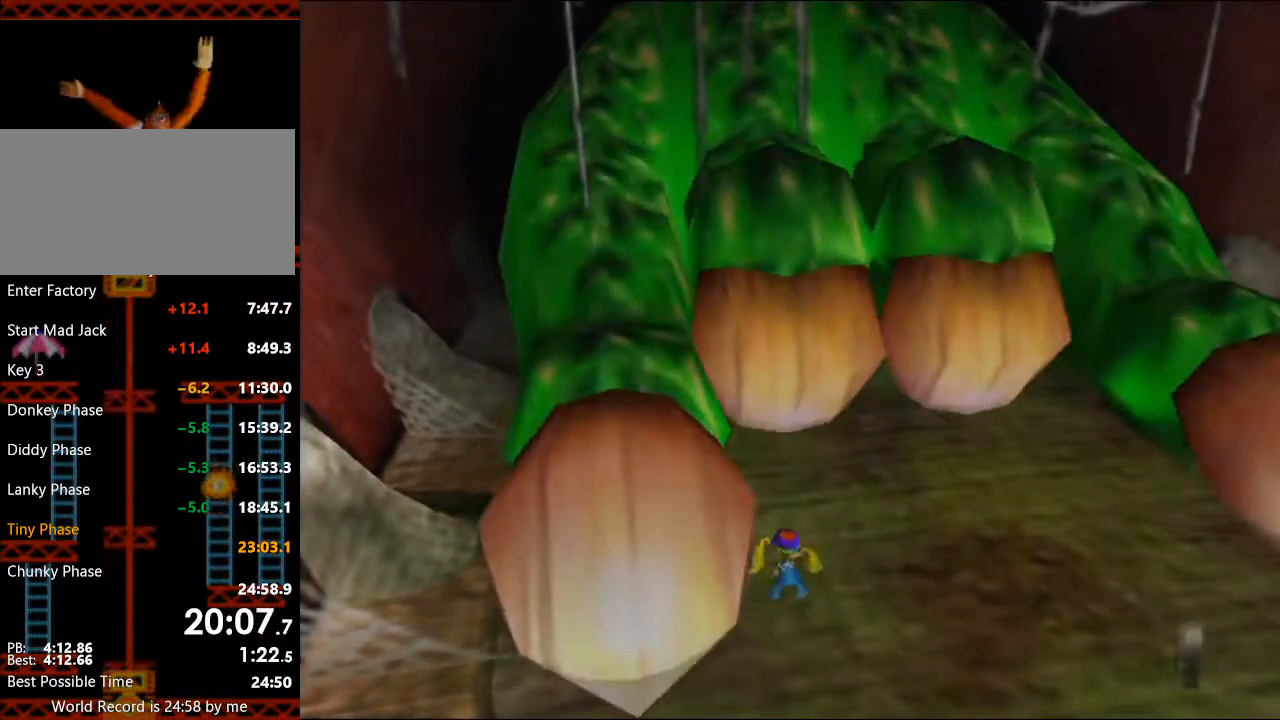
{"buttons": [], "left_stick": "center", "right_stick": "center", "events": [[33, "left_stick", "left"], [367, "right_stick", "up"], [467, "left_stick", "center"], [467, "right_stick", "center"]]}
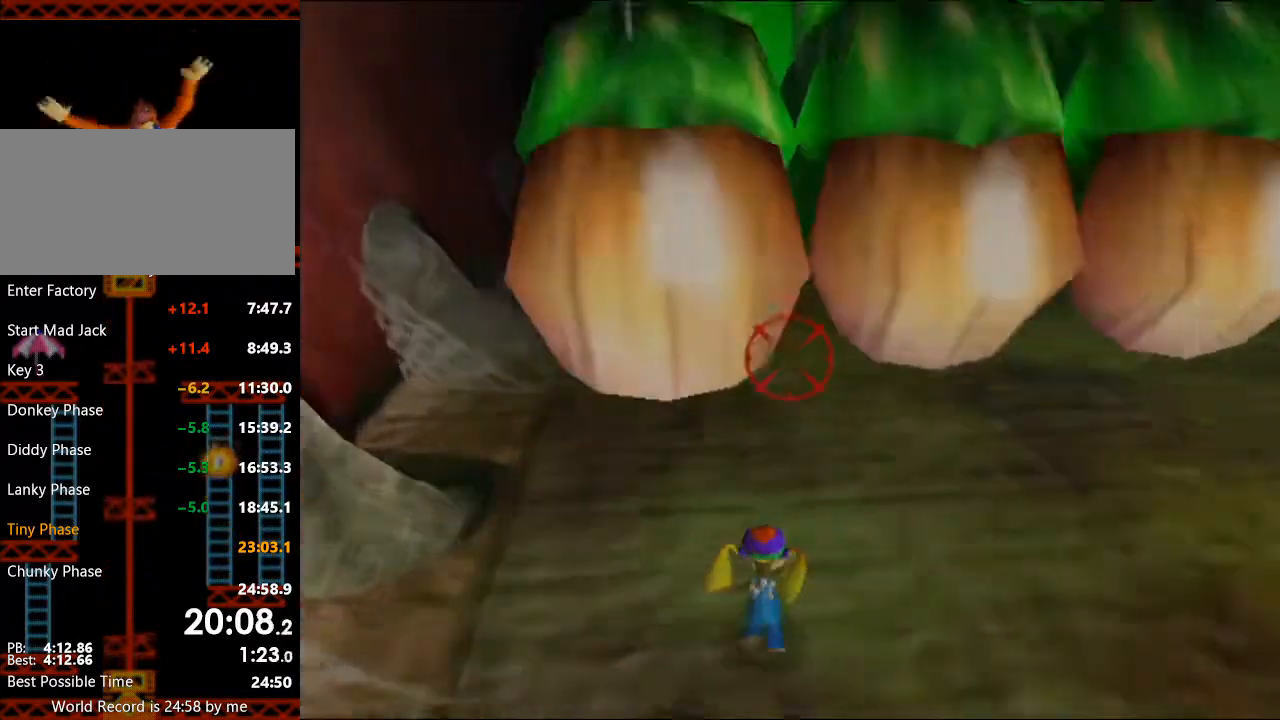
{"buttons": ["B"], "left_stick": "center", "right_stick": "center", "events": [[167, "left_stick", "down"], [267, "B", "down"], [300, "B", "up"], [367, "B", "down"], [367, "left_stick", "center"], [433, "B", "up"], [467, "B", "down"]]}
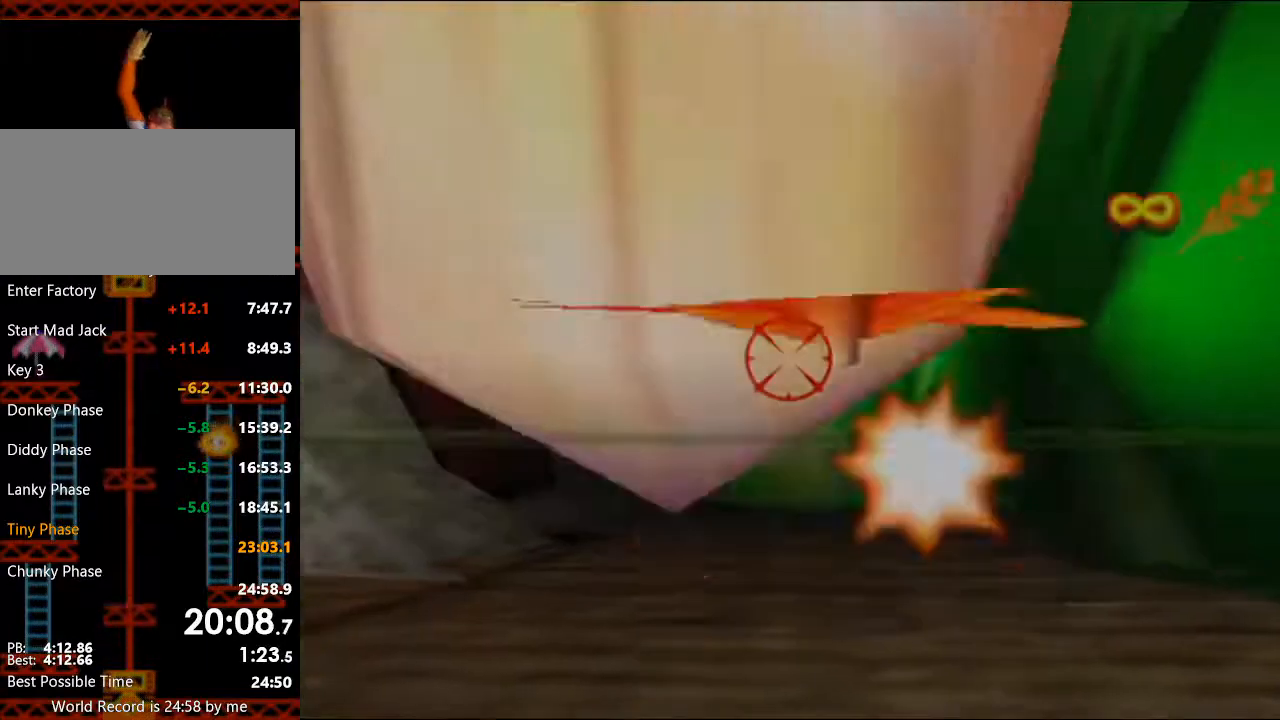
{"buttons": [], "left_stick": "center", "right_stick": "center", "events": [[67, "B", "up"], [100, "B", "down"], [167, "B", "up"], [200, "B", "down"], [300, "B", "up"]]}